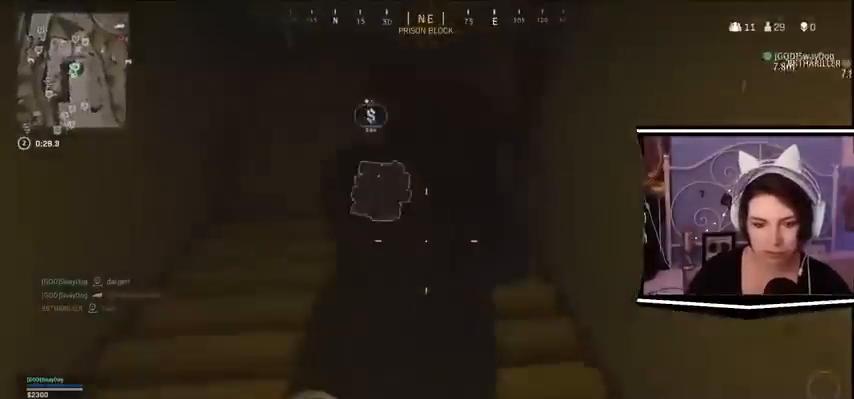
Gameplay with keyboard; each line is a JSON object with the keys held at the frame after it. "events" lists presses ("down") and releases ("up") of "a", "alt_l", "alt_r", "b", "c", "caps_lock", "ctrl_l", "ctrl_r", "d", "e", "escape", "f", "f1", "f10", "f11", "f12", "f2", "f3", "f4", "f5", "f6", "f7", "f8", "f9", "g", "h", "j", "k", "l", "m", "n", "q", "r", "return", "s", "shift_l", "shift_r", "space", "t", "tab", "u", "v", "w", "x", "y" and "z" between this image and that frame as [ms after this image, input, new state], when the widget could be followed in between. No other keys are recorded. Mouse input is not recorded.
{"keys": ["a", "w"], "events": []}
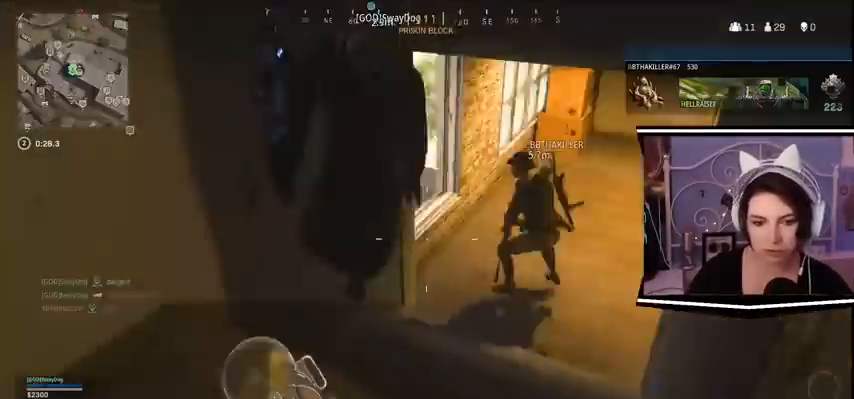
{"keys": [], "events": [[233, "w", "up"], [367, "a", "up"]]}
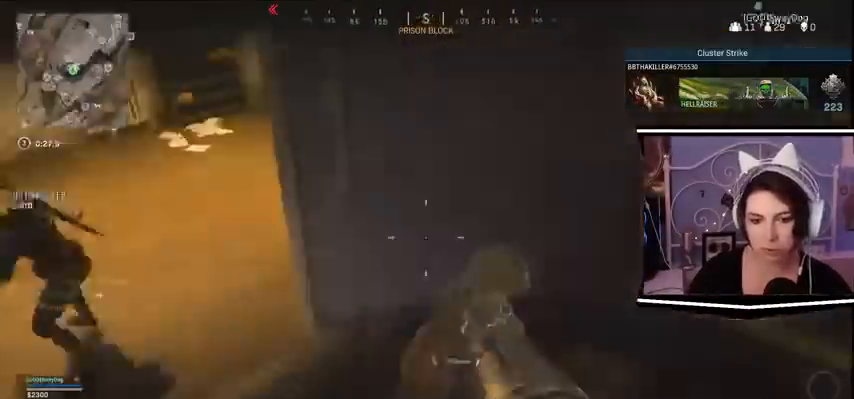
{"keys": []}
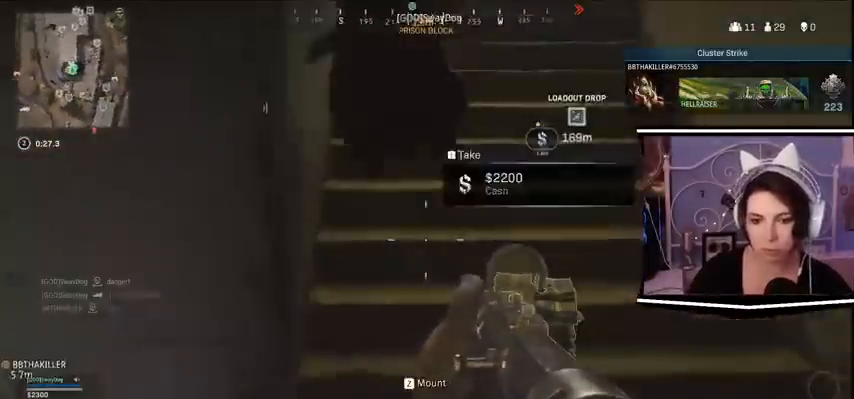
{"keys": [], "events": []}
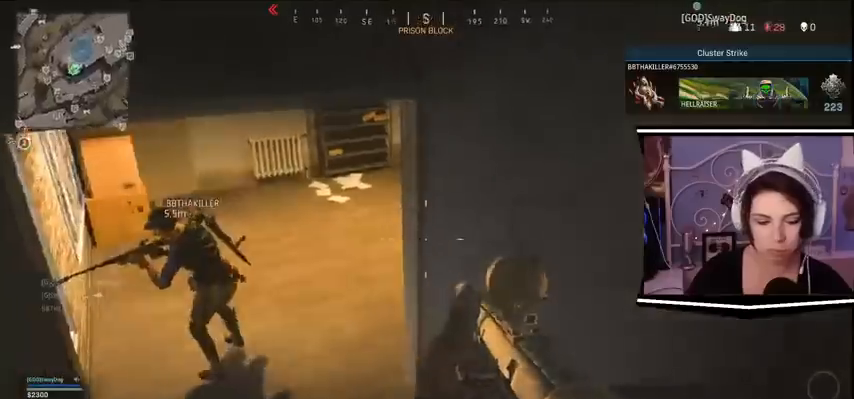
{"keys": [], "events": []}
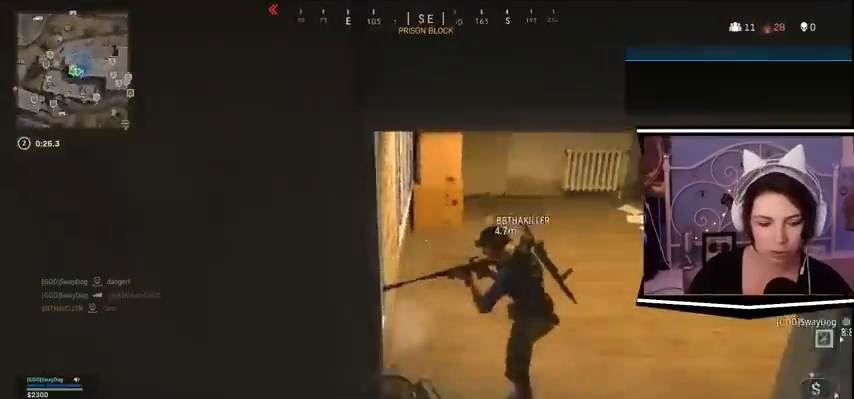
{"keys": ["d", "w"], "events": [[33, "w", "down"], [300, "d", "down"]]}